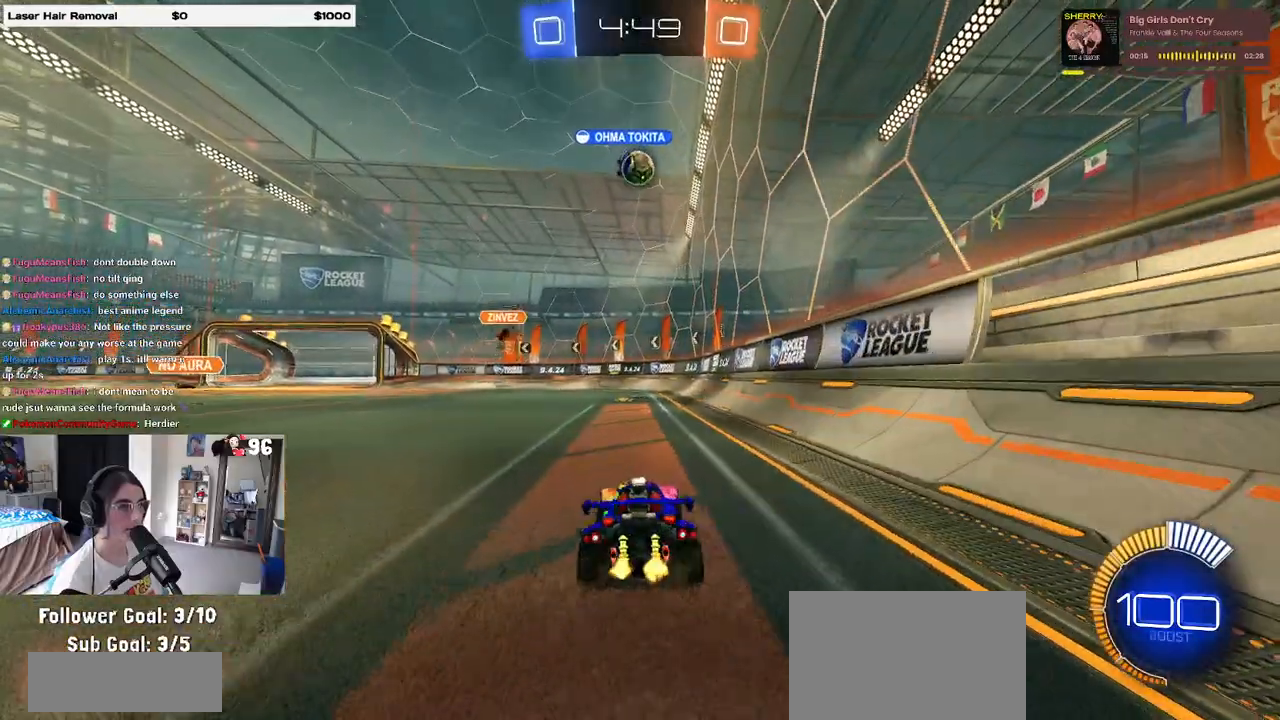
Gameplay with a controller (PlayStation layout); each line is a JSON object with the inputs held at the frame after it. "events" lists button and stick changes between this image and that frame as [ms after this image, input, new state], when the widget could be followed in between.
{"buttons": ["R2"], "left_stick": "center", "right_stick": "center", "events": [[50, "R2", "up"], [200, "R2", "down"], [467, "left_stick", "center"]]}
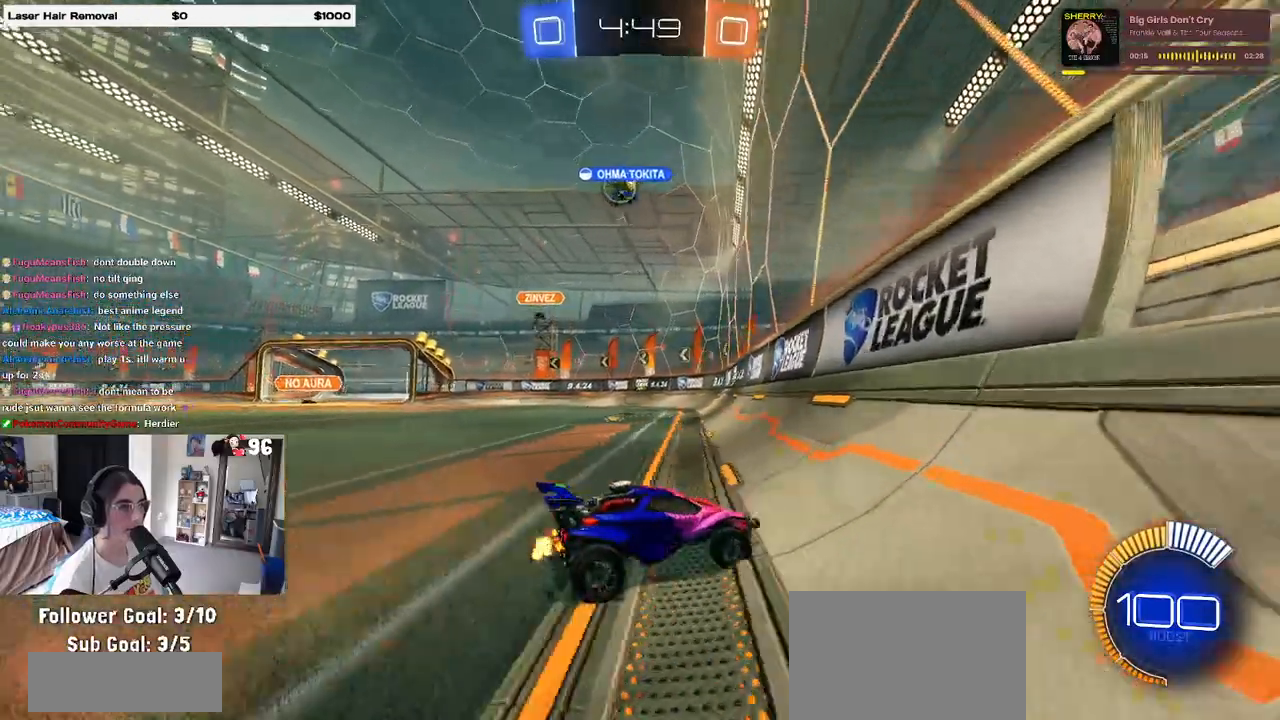
{"buttons": ["SQUARE", "R2"], "left_stick": "left", "right_stick": "center", "events": [[67, "left_stick", "left"], [400, "SQUARE", "down"]]}
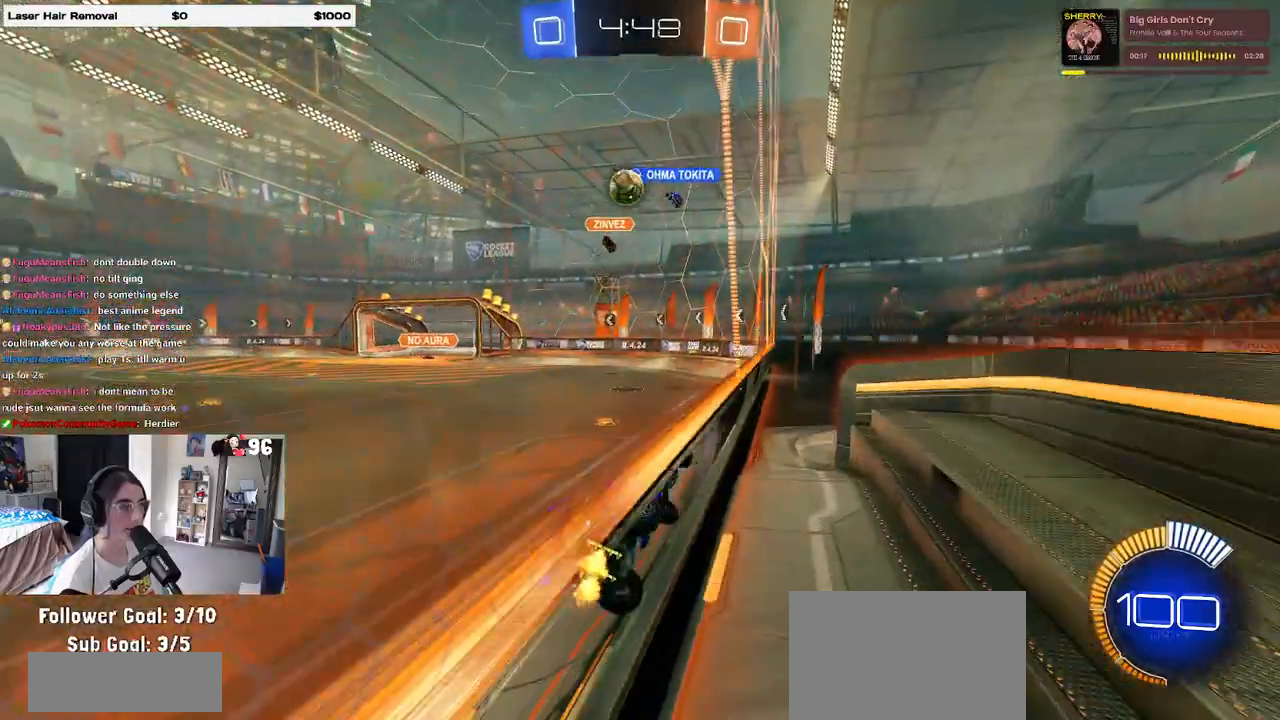
{"buttons": ["R2"], "left_stick": "left", "right_stick": "center", "events": [[117, "SQUARE", "up"]]}
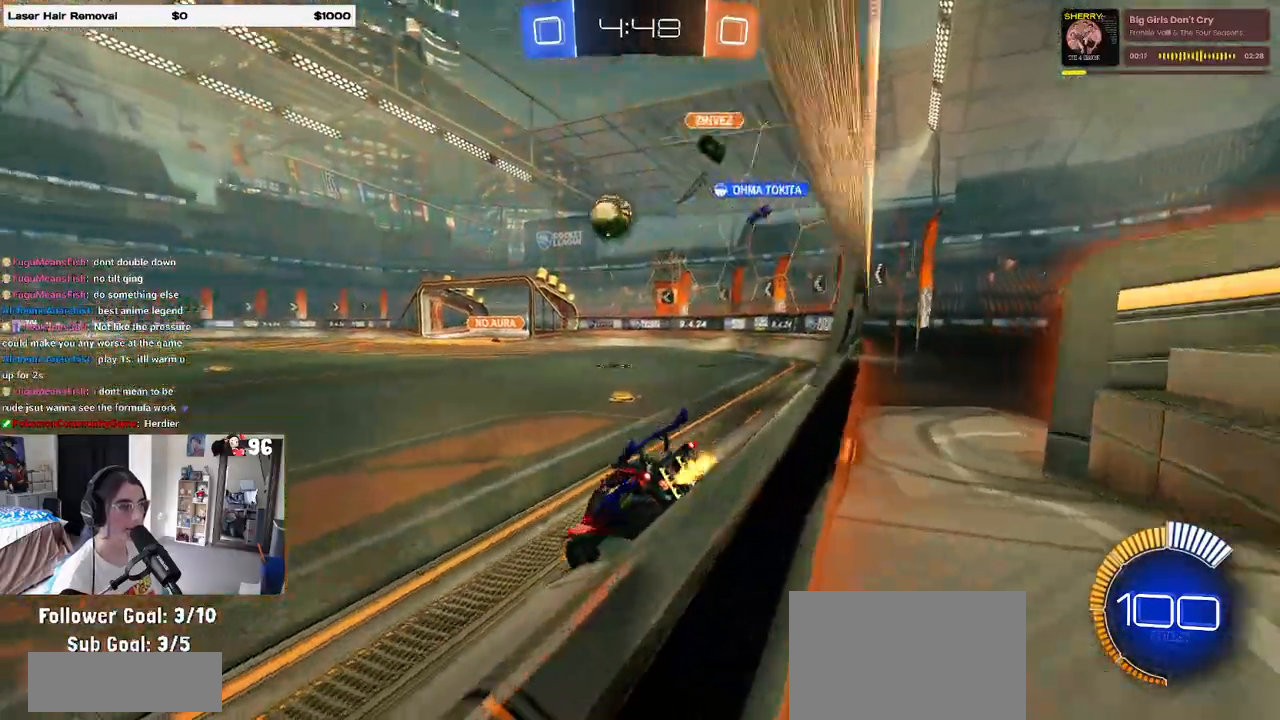
{"buttons": ["R2"], "left_stick": "down-right", "right_stick": "center", "events": [[200, "R1", "down"], [367, "R1", "up"], [467, "left_stick", "down-right"]]}
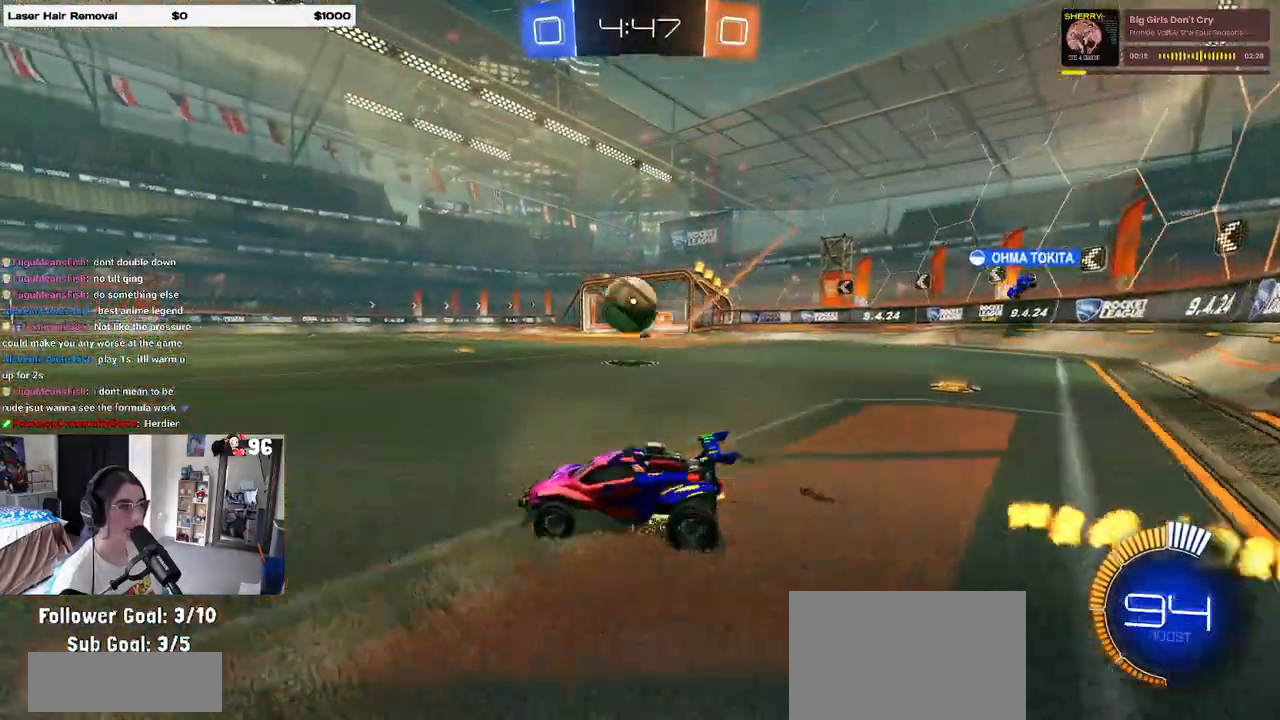
{"buttons": ["L1", "R1", "R2"], "left_stick": "up", "right_stick": "center", "events": [[17, "CROSS", "down"], [167, "left_stick", "center"], [183, "CROSS", "up"], [217, "CROSS", "down"], [250, "left_stick", "down"], [267, "R1", "down"], [317, "L1", "down"], [433, "left_stick", "right"], [450, "CROSS", "up"], [483, "left_stick", "up"]]}
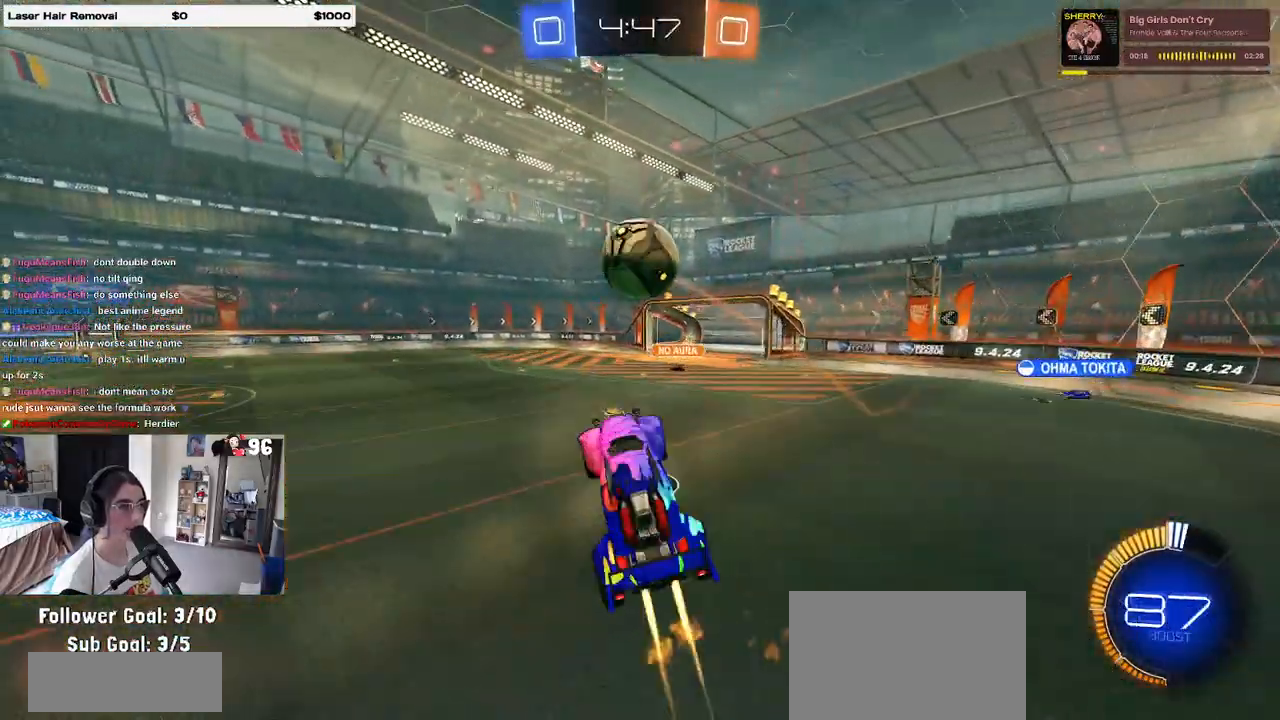
{"buttons": ["L1", "R1", "R2"], "left_stick": "down-left", "right_stick": "center", "events": [[200, "left_stick", "left"], [483, "left_stick", "down-left"]]}
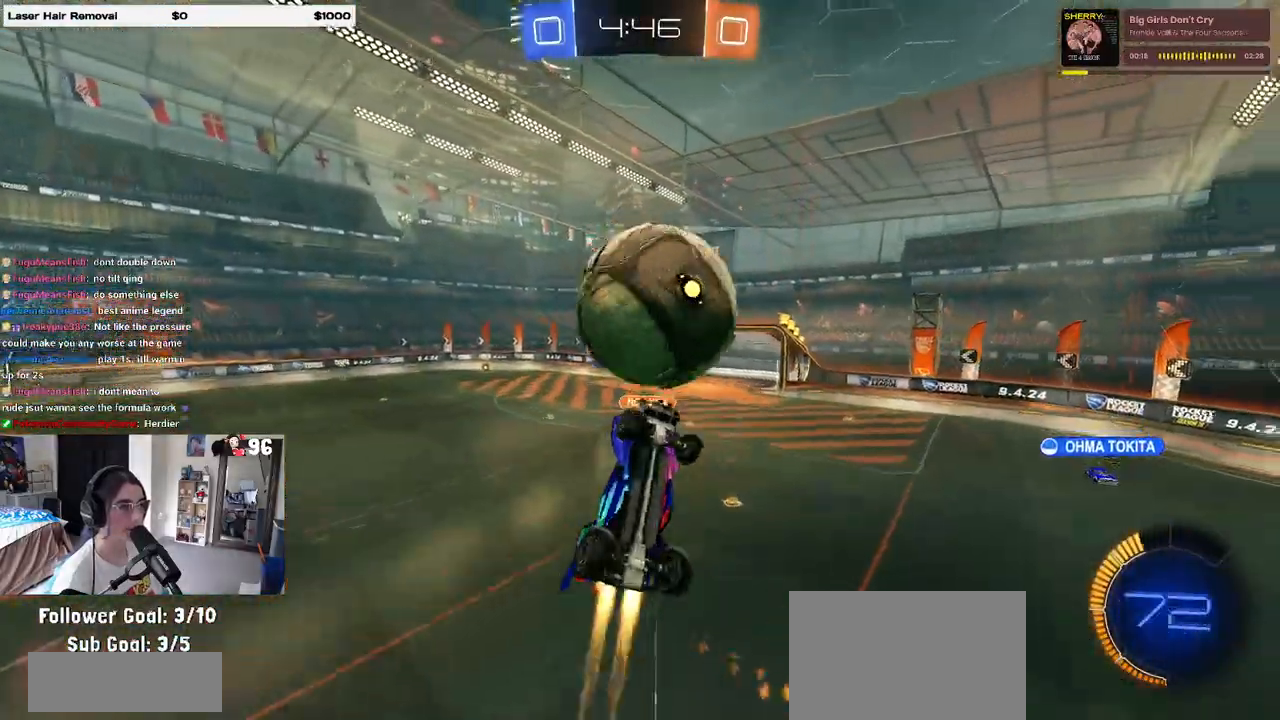
{"buttons": ["L1", "R1", "R2"], "left_stick": "left", "right_stick": "center", "events": [[33, "left_stick", "down"], [267, "left_stick", "down-right"], [400, "left_stick", "left"]]}
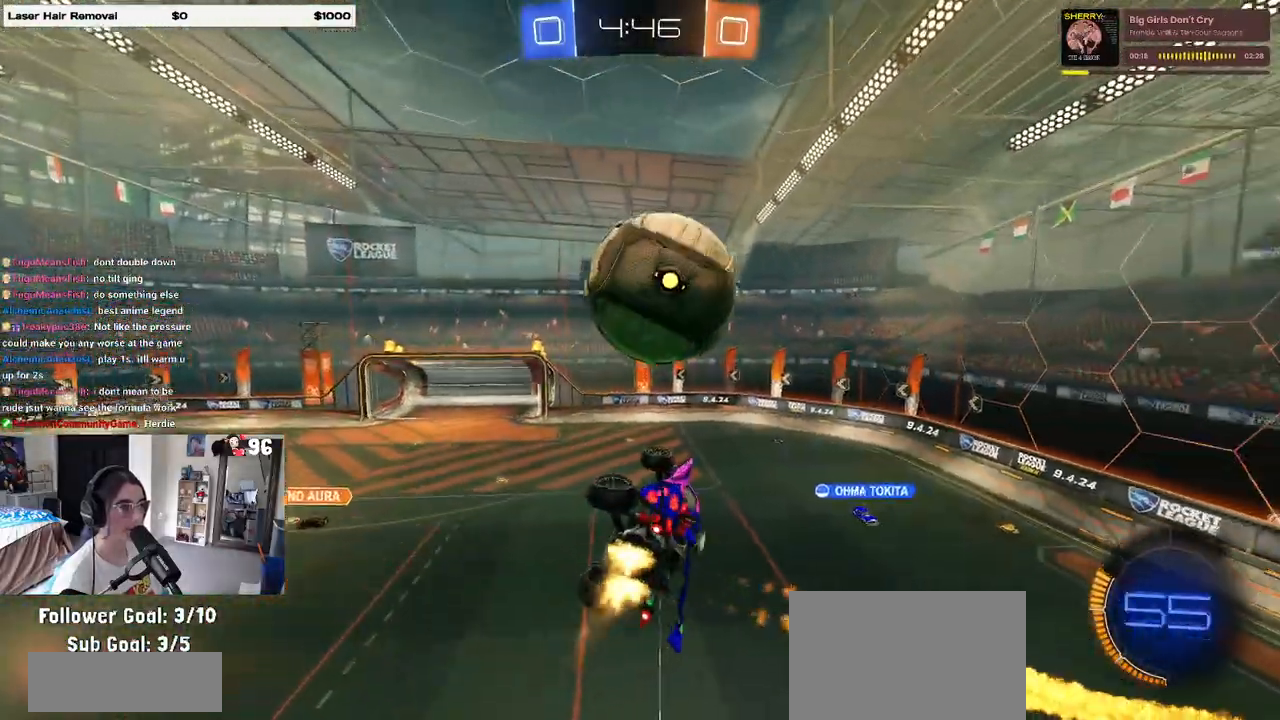
{"buttons": ["L1", "R1"], "left_stick": "down-left", "right_stick": "center", "events": [[83, "left_stick", "down"], [100, "R1", "up"], [233, "left_stick", "center"], [250, "R1", "down"], [300, "left_stick", "up-right"], [400, "left_stick", "down-left"], [500, "R2", "up"]]}
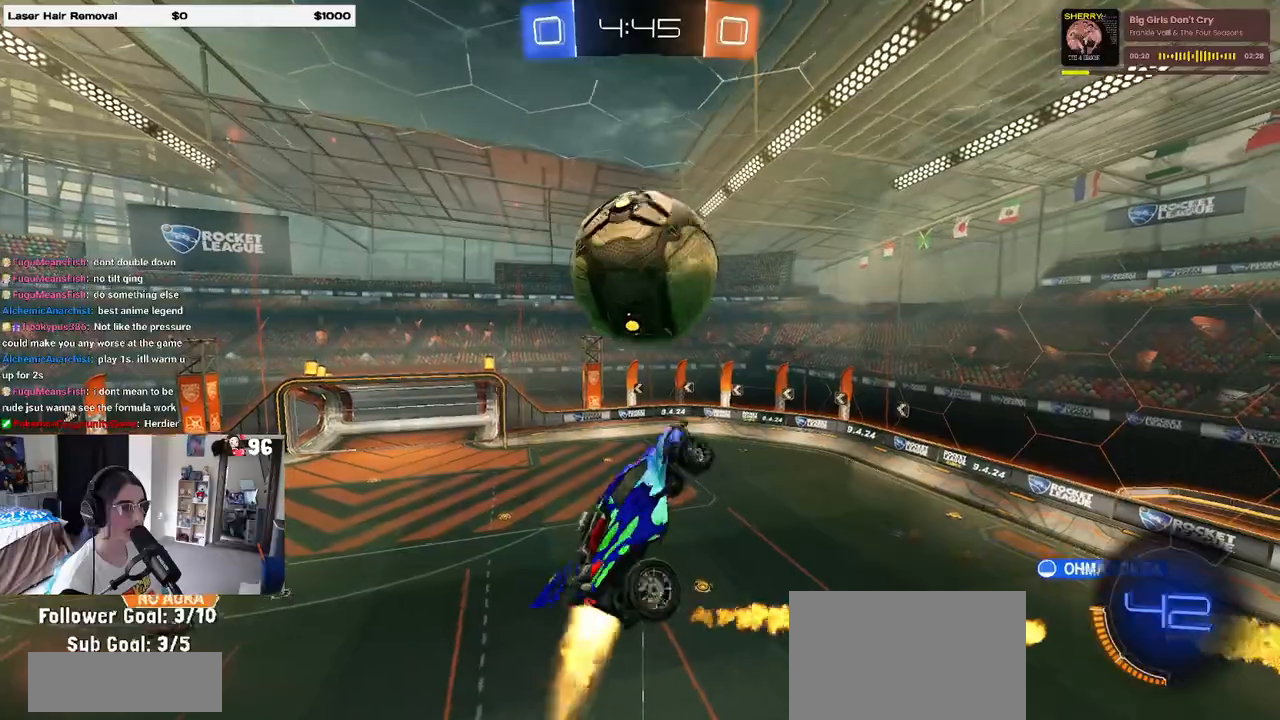
{"buttons": [], "left_stick": "down-left", "right_stick": "center", "events": [[17, "R2", "down"], [33, "left_stick", "down"], [117, "L1", "up"], [283, "left_stick", "center"], [400, "R1", "up"], [450, "R2", "up"], [467, "left_stick", "down-left"]]}
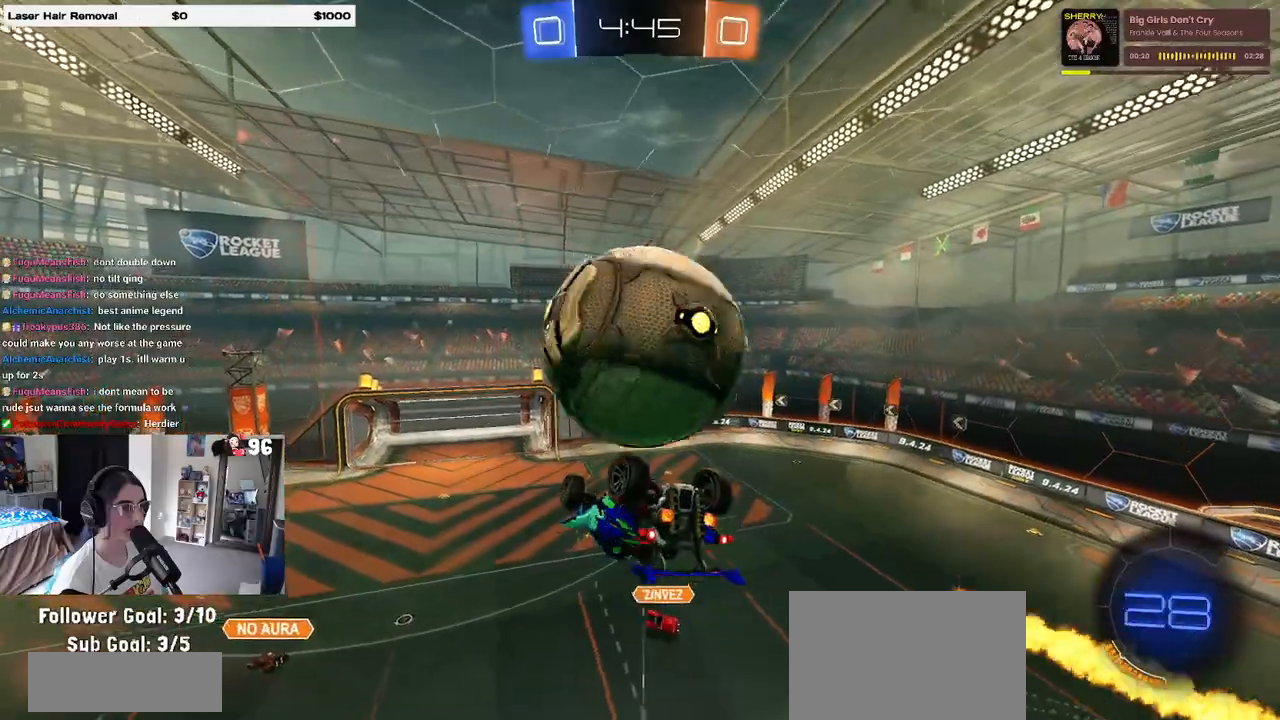
{"buttons": ["L1"], "left_stick": "up-left", "right_stick": "center", "events": [[33, "left_stick", "left"], [133, "left_stick", "up-left"], [150, "L1", "down"]]}
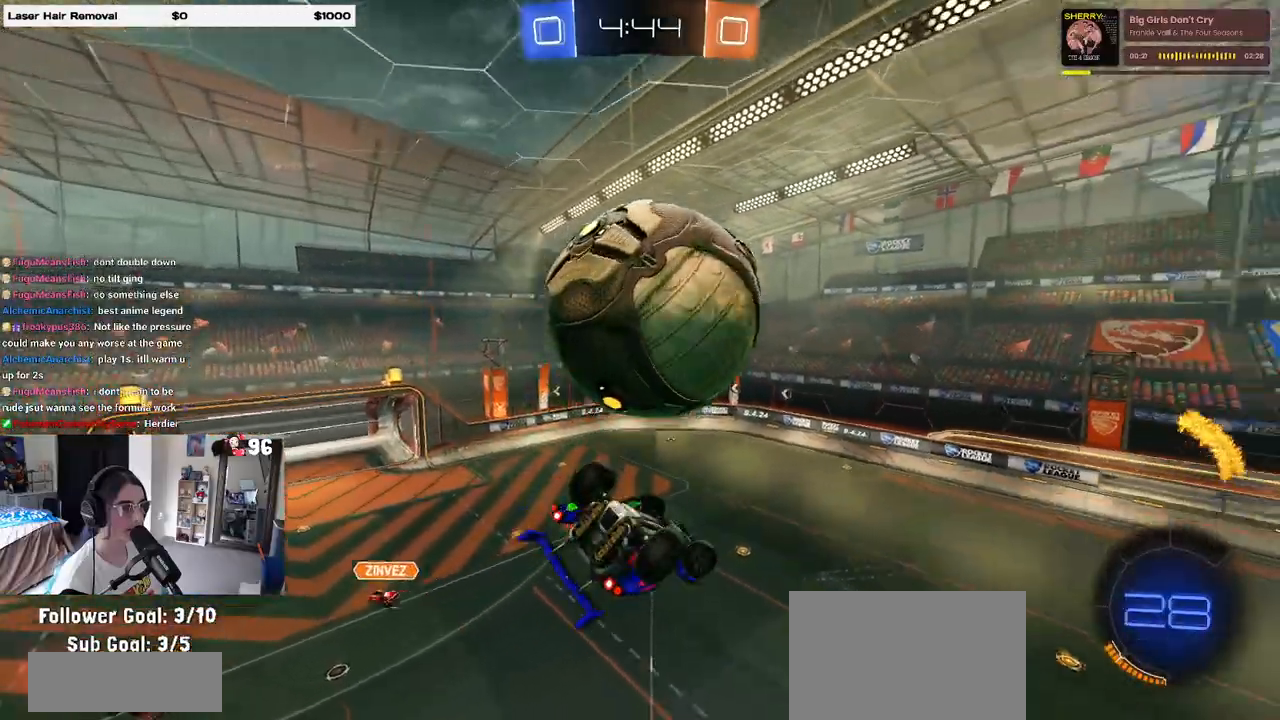
{"buttons": ["R1"], "left_stick": "right", "right_stick": "center", "events": [[117, "left_stick", "left"], [267, "R1", "down"], [383, "L1", "up"], [483, "left_stick", "right"]]}
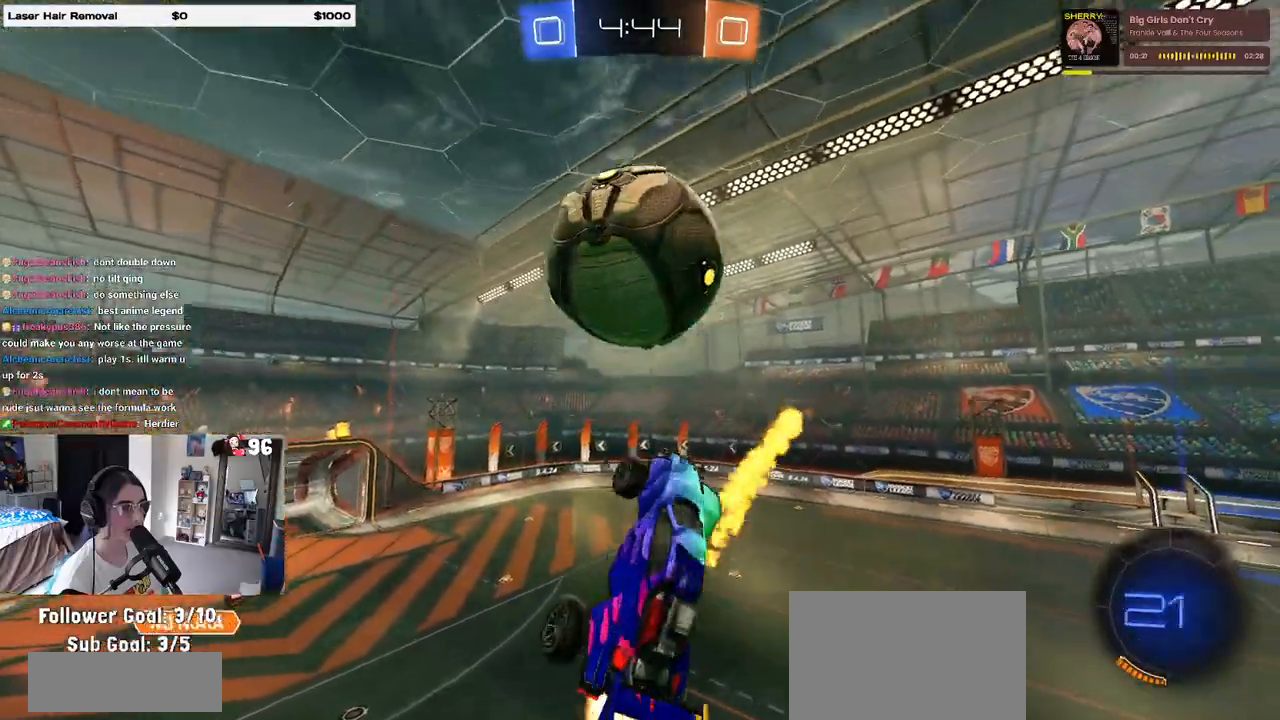
{"buttons": [], "left_stick": "left", "right_stick": "center", "events": [[133, "left_stick", "up-right"], [233, "R1", "up"], [317, "left_stick", "center"], [467, "left_stick", "left"]]}
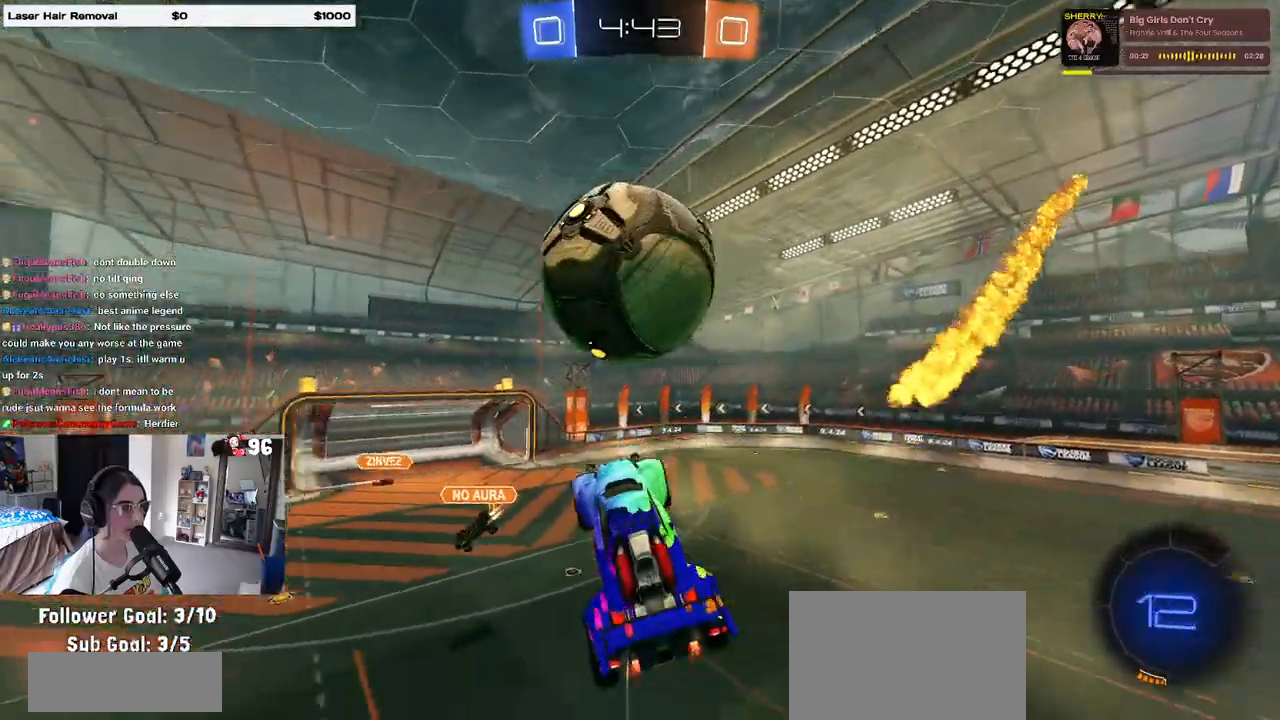
{"buttons": ["R2"], "left_stick": "center", "right_stick": "center", "events": [[50, "R2", "down"], [83, "left_stick", "right"], [117, "SQUARE", "down"], [183, "SQUARE", "up"], [233, "left_stick", "center"], [333, "left_stick", "down"], [450, "left_stick", "center"]]}
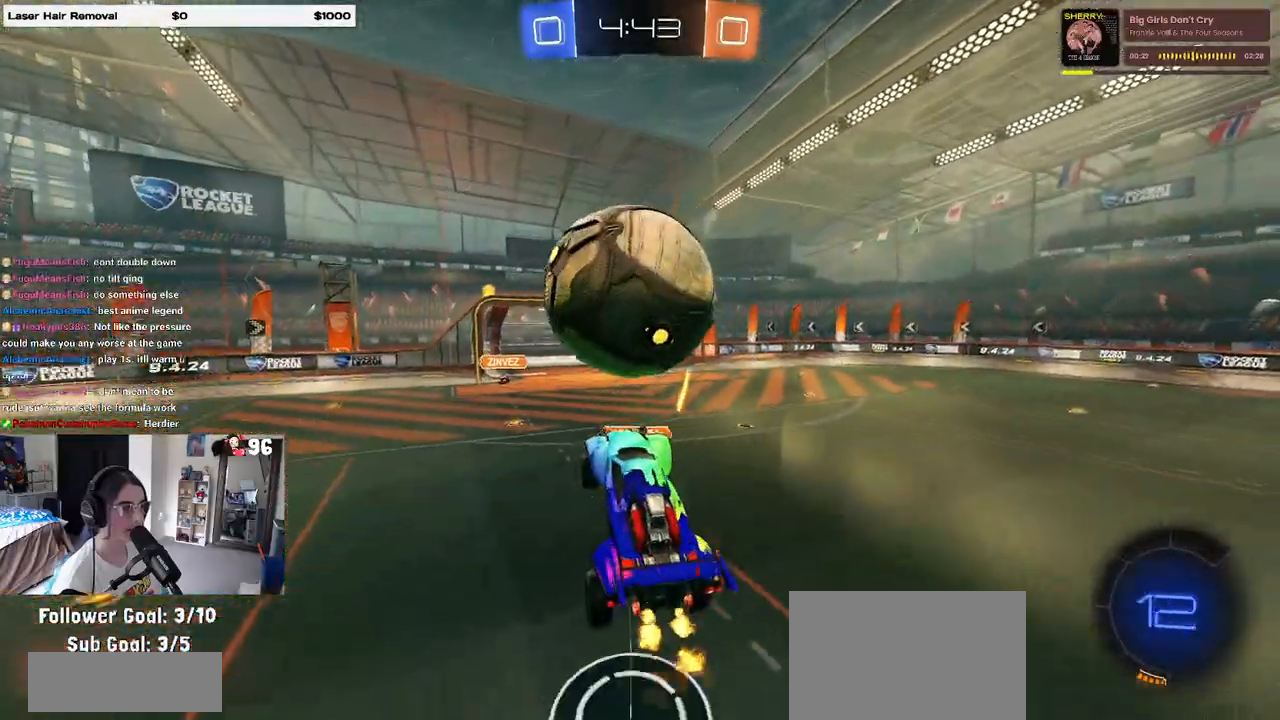
{"buttons": ["R1", "R2"], "left_stick": "left", "right_stick": "center", "events": [[133, "left_stick", "up"], [250, "R1", "down"], [267, "CROSS", "down"], [350, "CROSS", "up"], [417, "left_stick", "left"]]}
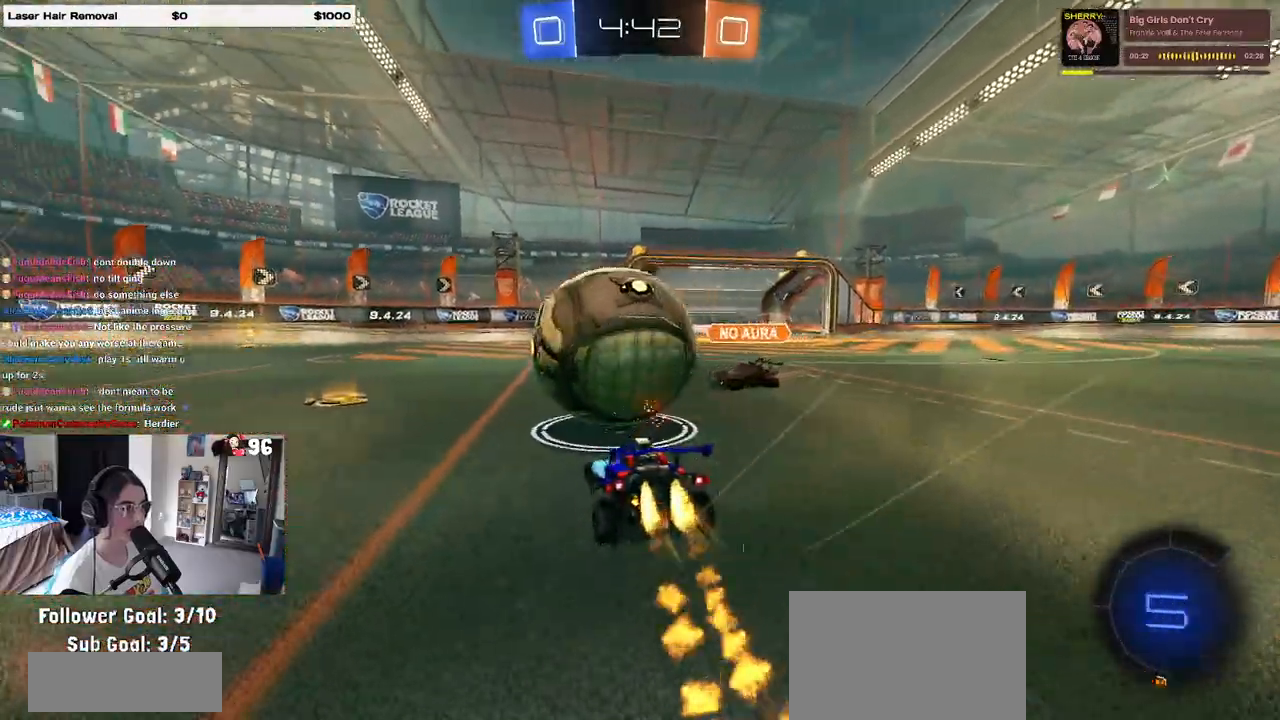
{"buttons": ["R1", "R2"], "left_stick": "right", "right_stick": "center", "events": [[417, "left_stick", "right"]]}
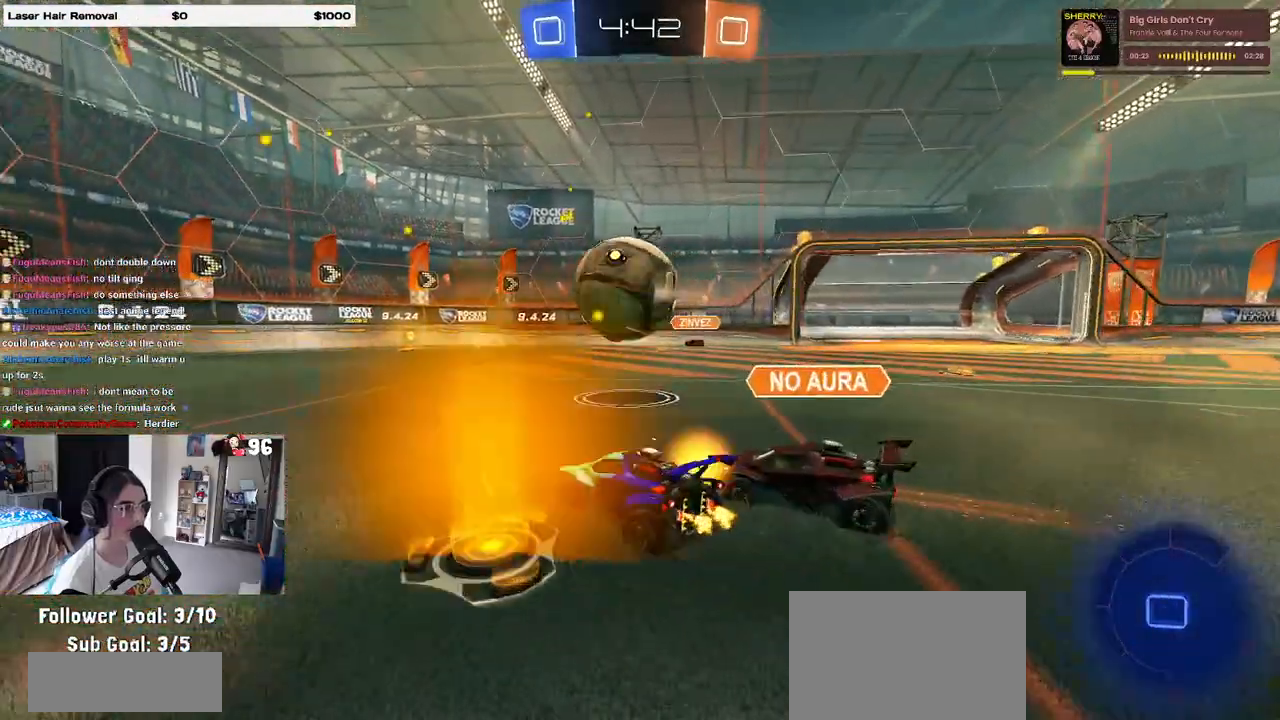
{"buttons": ["SQUARE", "R2"], "left_stick": "down-left", "right_stick": "center", "events": [[167, "CROSS", "down"], [250, "left_stick", "up"], [267, "CROSS", "up"], [317, "CROSS", "down"], [400, "SQUARE", "down"], [400, "left_stick", "down-left"], [417, "CROSS", "up"], [450, "R1", "up"]]}
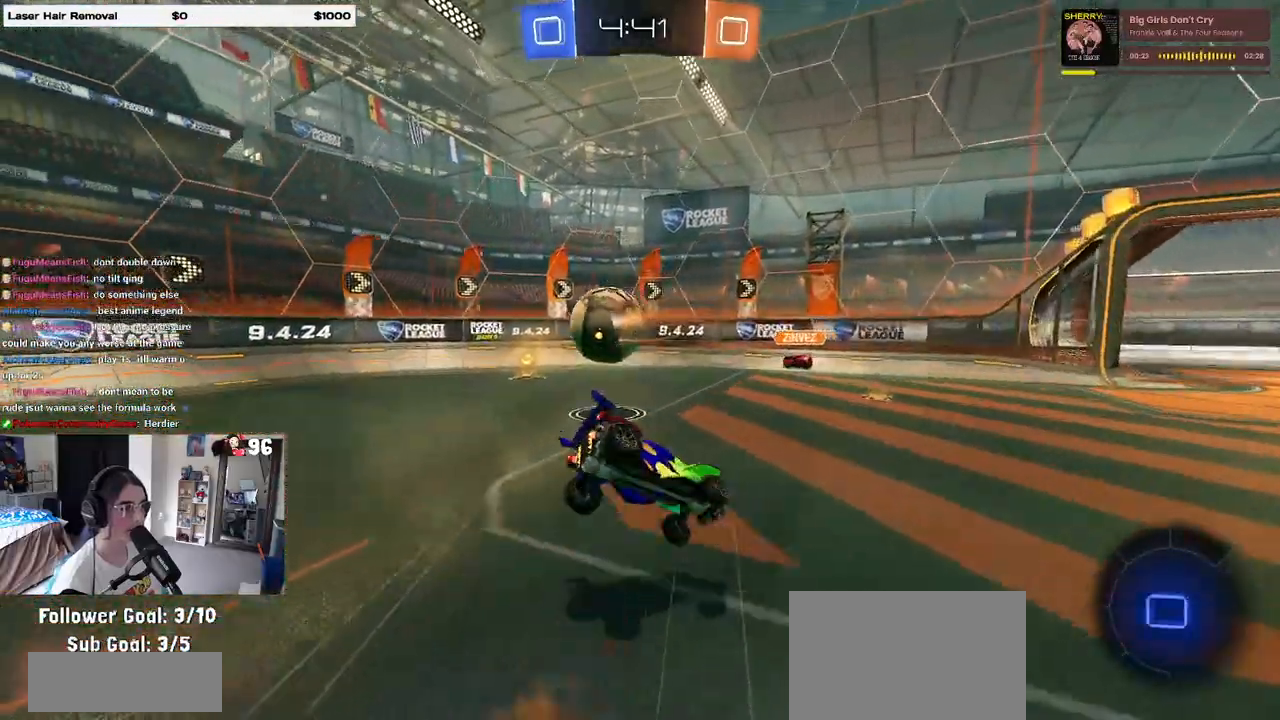
{"buttons": ["SQUARE"], "left_stick": "left", "right_stick": "center", "events": [[233, "R2", "up"], [283, "left_stick", "left"]]}
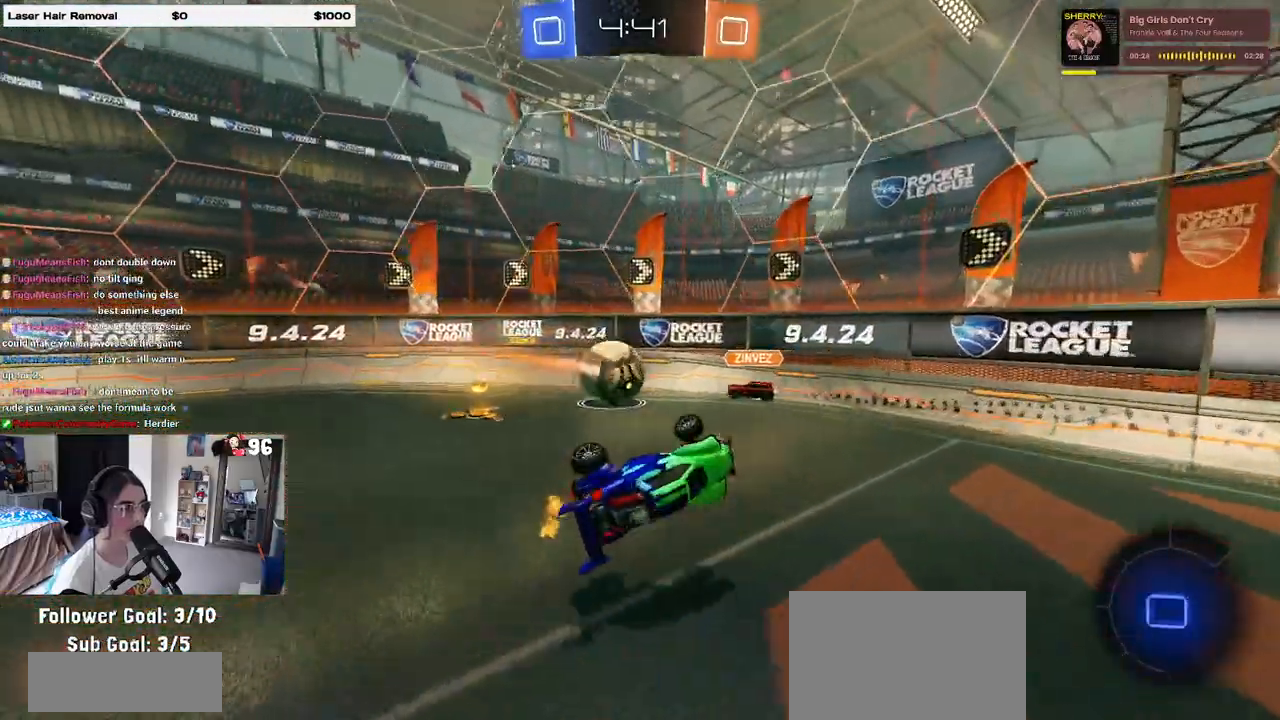
{"buttons": ["R2"], "left_stick": "left", "right_stick": "center", "events": [[83, "SQUARE", "up"], [167, "R2", "down"]]}
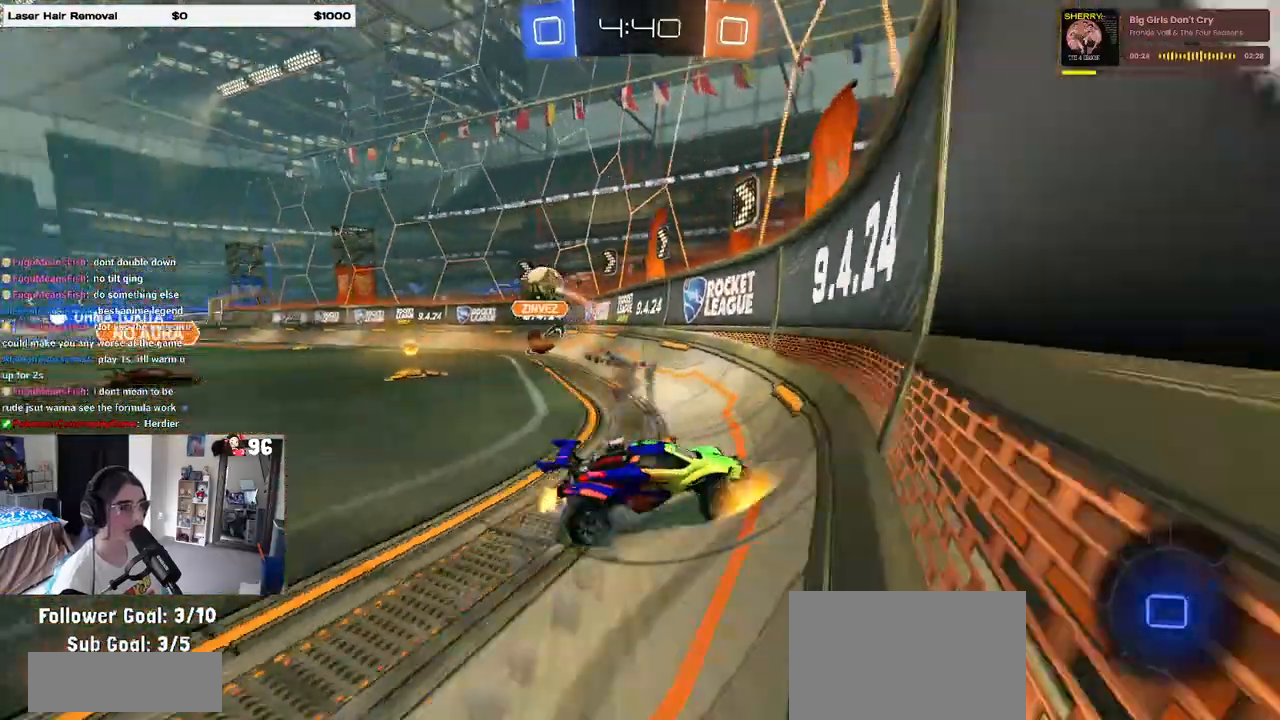
{"buttons": ["R2"], "left_stick": "left", "right_stick": "center", "events": []}
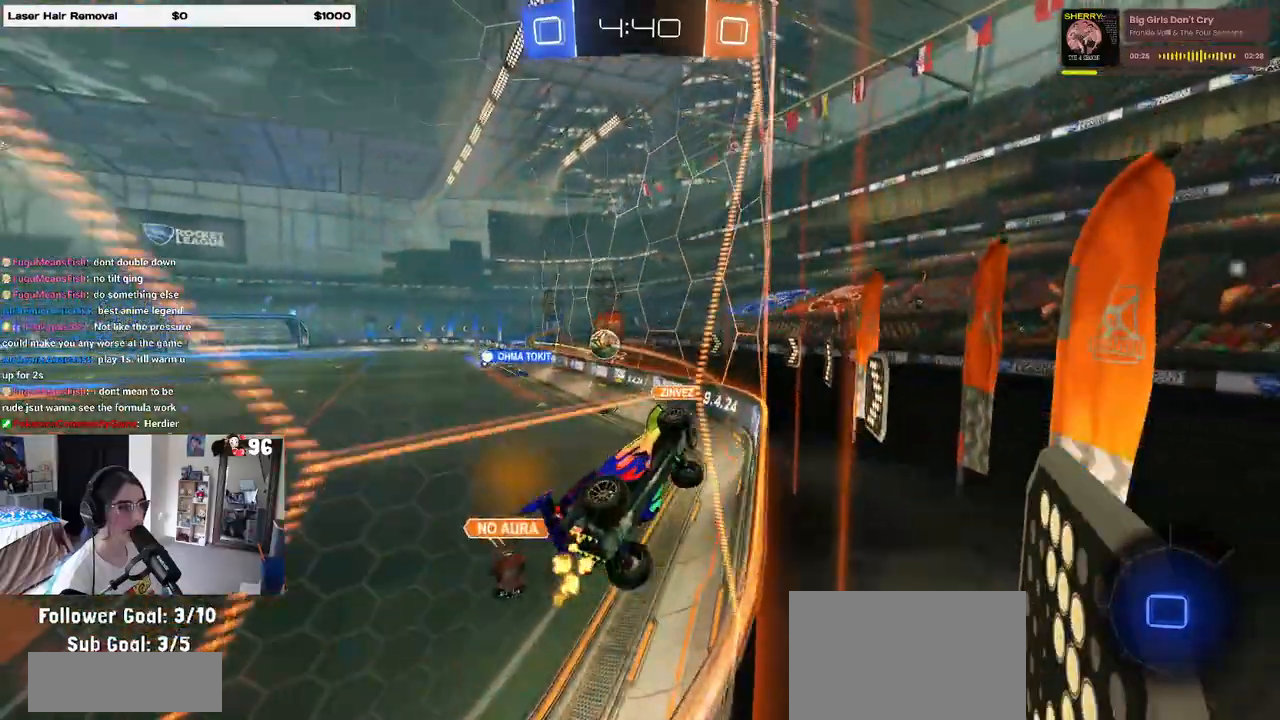
{"buttons": ["R2"], "left_stick": "center", "right_stick": "center", "events": [[167, "CROSS", "down"], [183, "left_stick", "up-right"], [217, "CROSS", "up"], [367, "left_stick", "up-left"], [467, "left_stick", "center"]]}
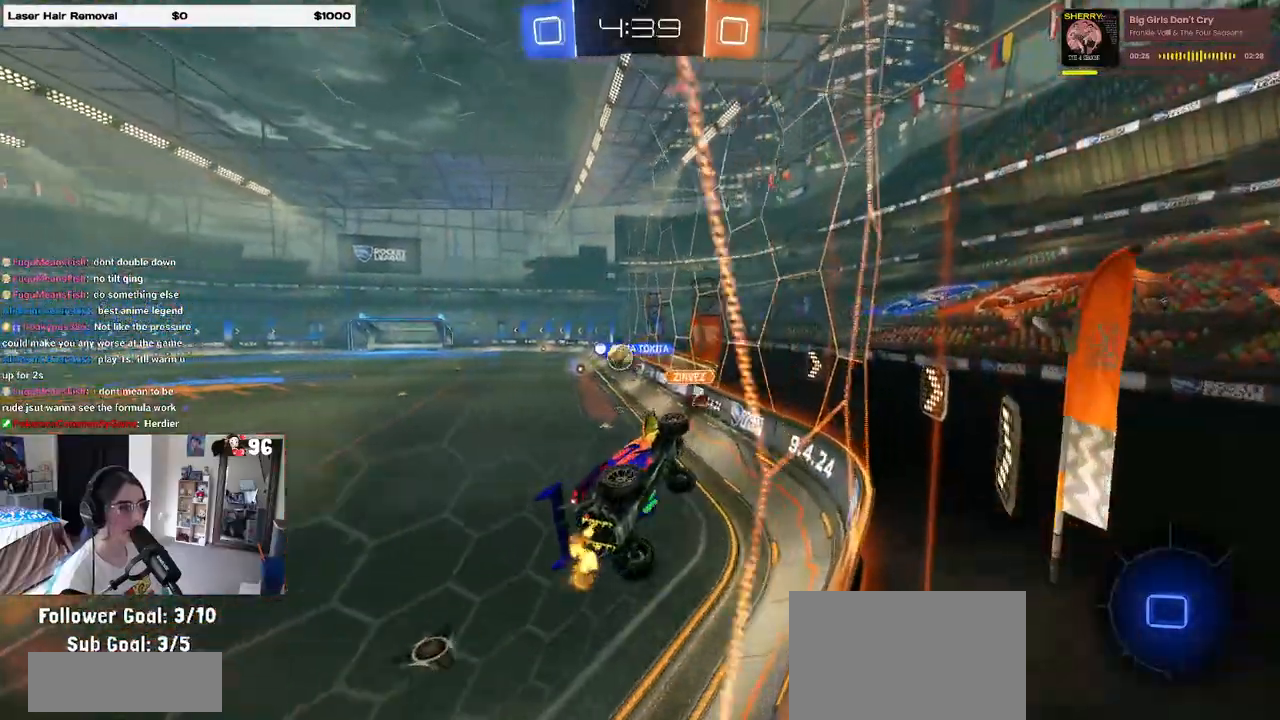
{"buttons": ["SQUARE", "R2"], "left_stick": "down-right", "right_stick": "center", "events": [[167, "left_stick", "left"], [367, "left_stick", "center"], [417, "left_stick", "down-right"], [450, "SQUARE", "down"]]}
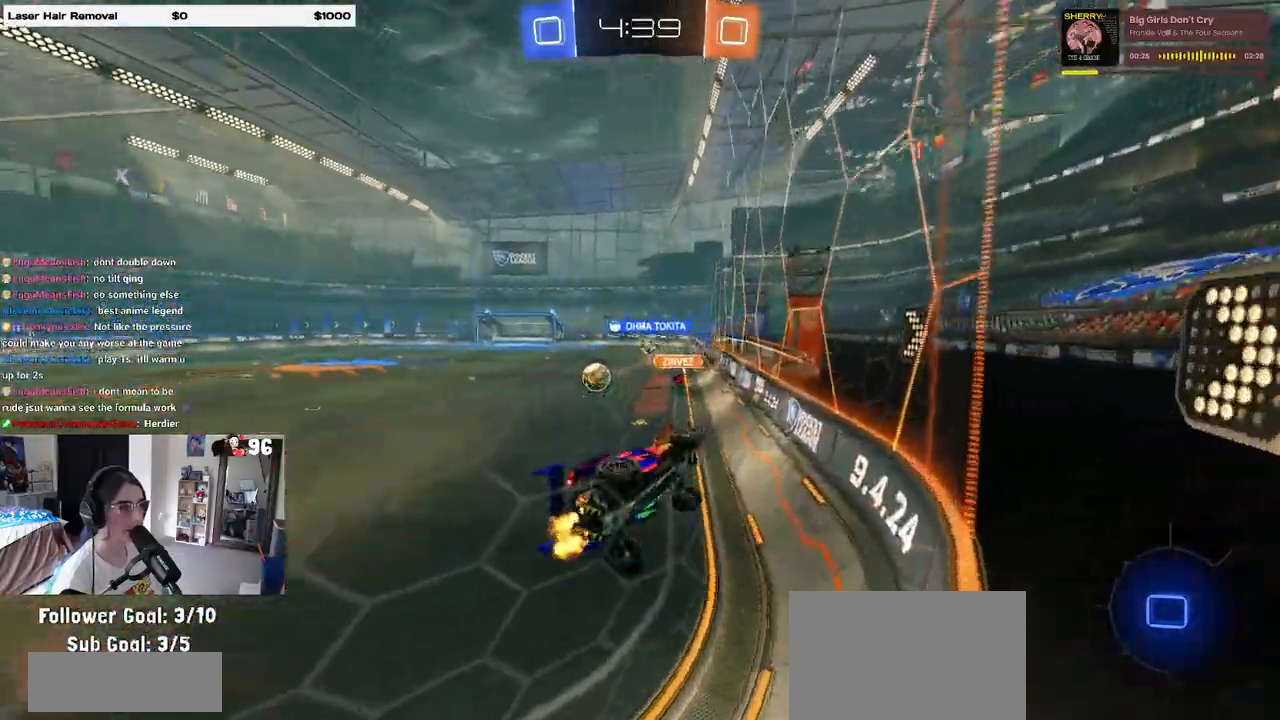
{"buttons": ["R2"], "left_stick": "up", "right_stick": "center", "events": [[100, "SQUARE", "up"], [167, "left_stick", "center"], [267, "left_stick", "up"], [367, "CROSS", "down"], [483, "CROSS", "up"]]}
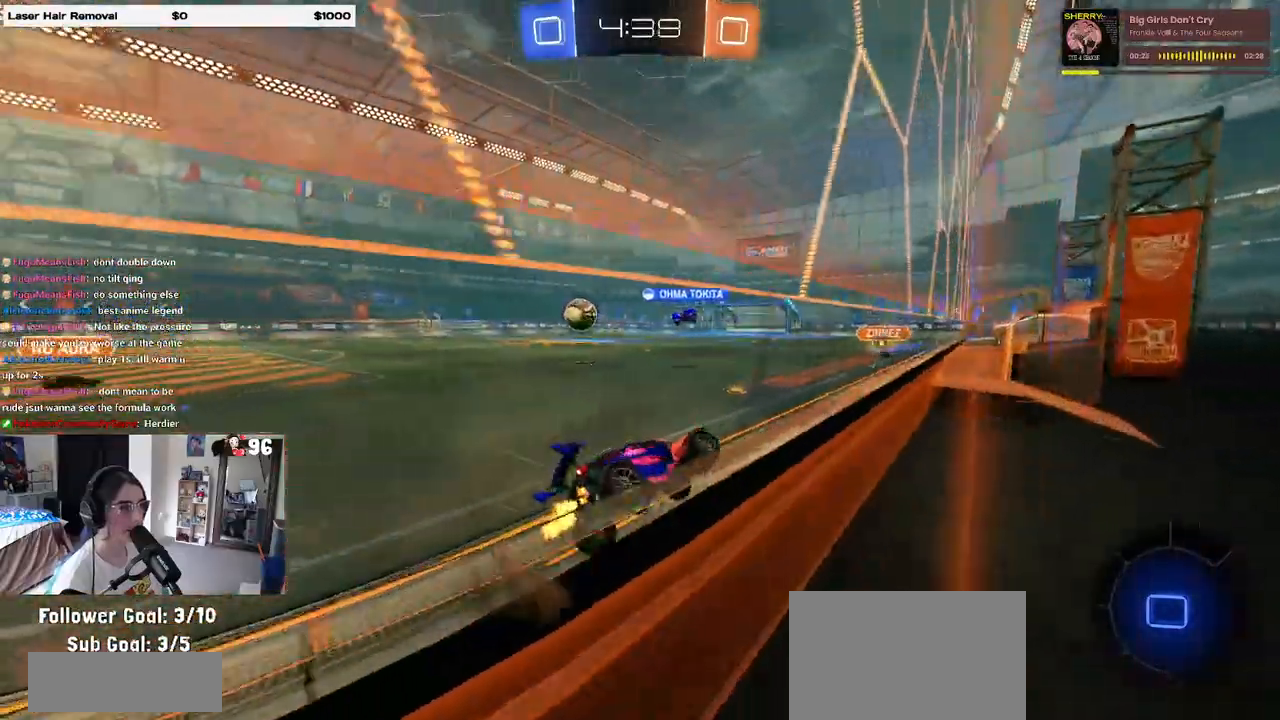
{"buttons": ["R2"], "left_stick": "left", "right_stick": "center", "events": [[50, "left_stick", "center"], [100, "TRIANGLE", "down"], [100, "left_stick", "left"], [217, "TRIANGLE", "up"]]}
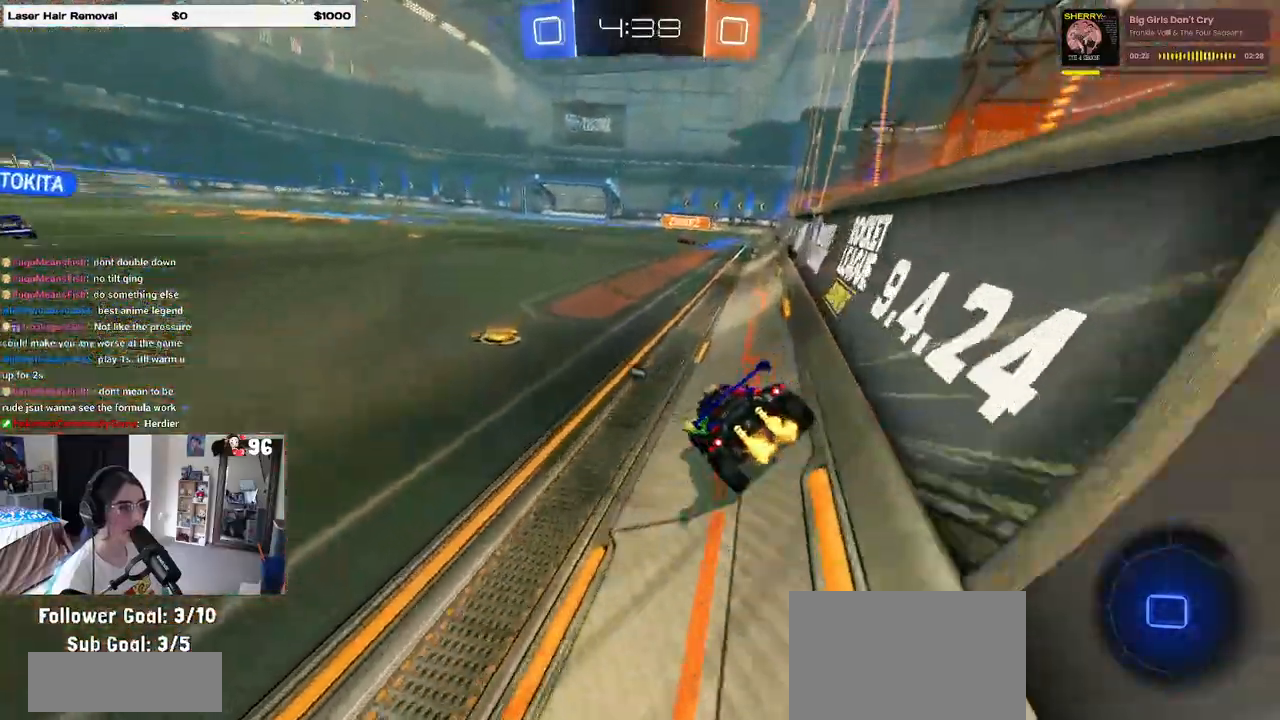
{"buttons": ["CROSS", "R1", "R2"], "left_stick": "up-right", "right_stick": "center", "events": [[133, "left_stick", "center"], [267, "left_stick", "left"], [367, "CROSS", "down"], [383, "R1", "down"], [433, "left_stick", "up-right"], [450, "CROSS", "up"], [500, "CROSS", "down"]]}
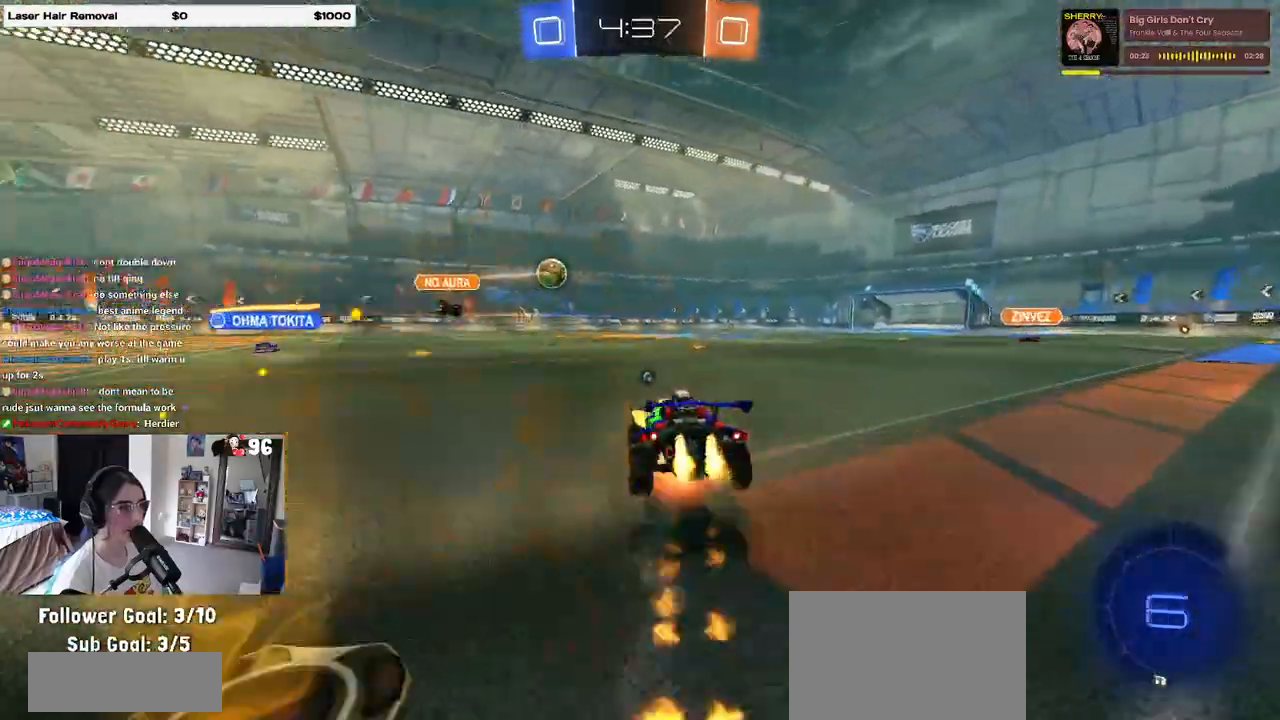
{"buttons": ["SQUARE", "R2"], "left_stick": "down-right", "right_stick": "center", "events": [[67, "SQUARE", "down"], [100, "left_stick", "down"], [117, "CROSS", "up"], [233, "left_stick", "down-right"], [333, "R1", "up"]]}
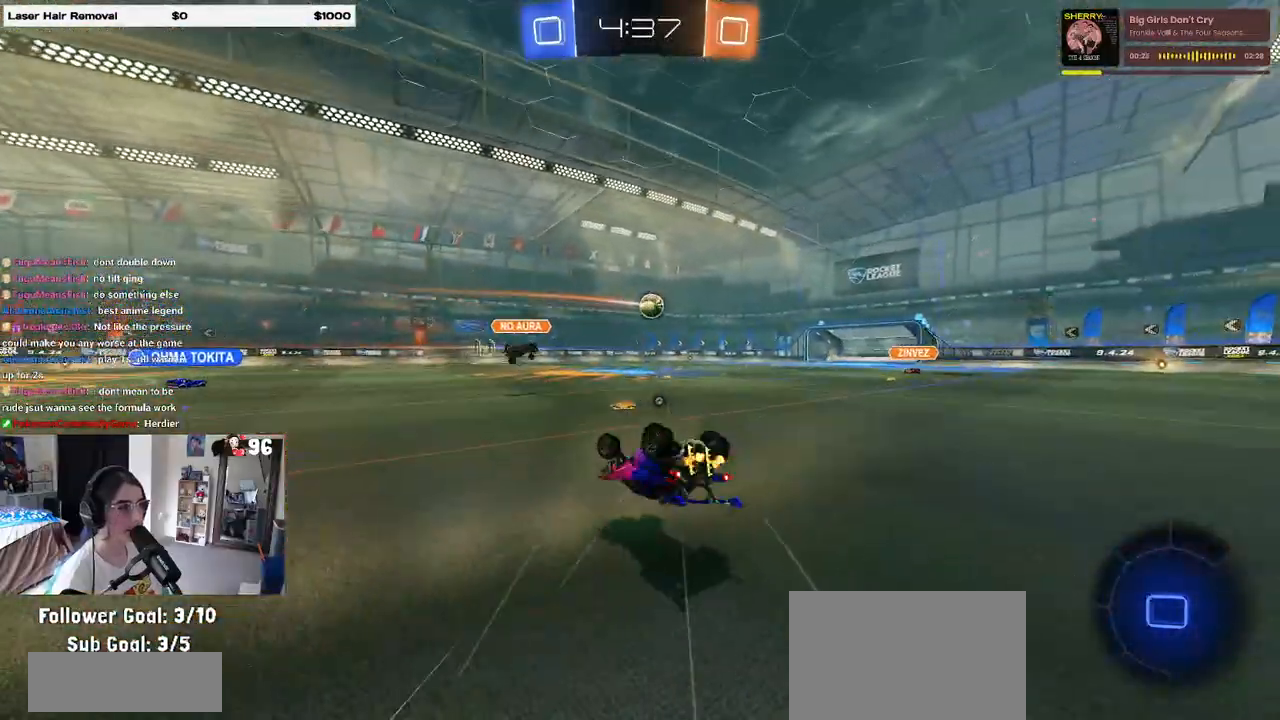
{"buttons": ["TRIANGLE", "R2"], "left_stick": "center", "right_stick": "center", "events": [[317, "SQUARE", "up"], [367, "left_stick", "center"], [400, "TRIANGLE", "down"]]}
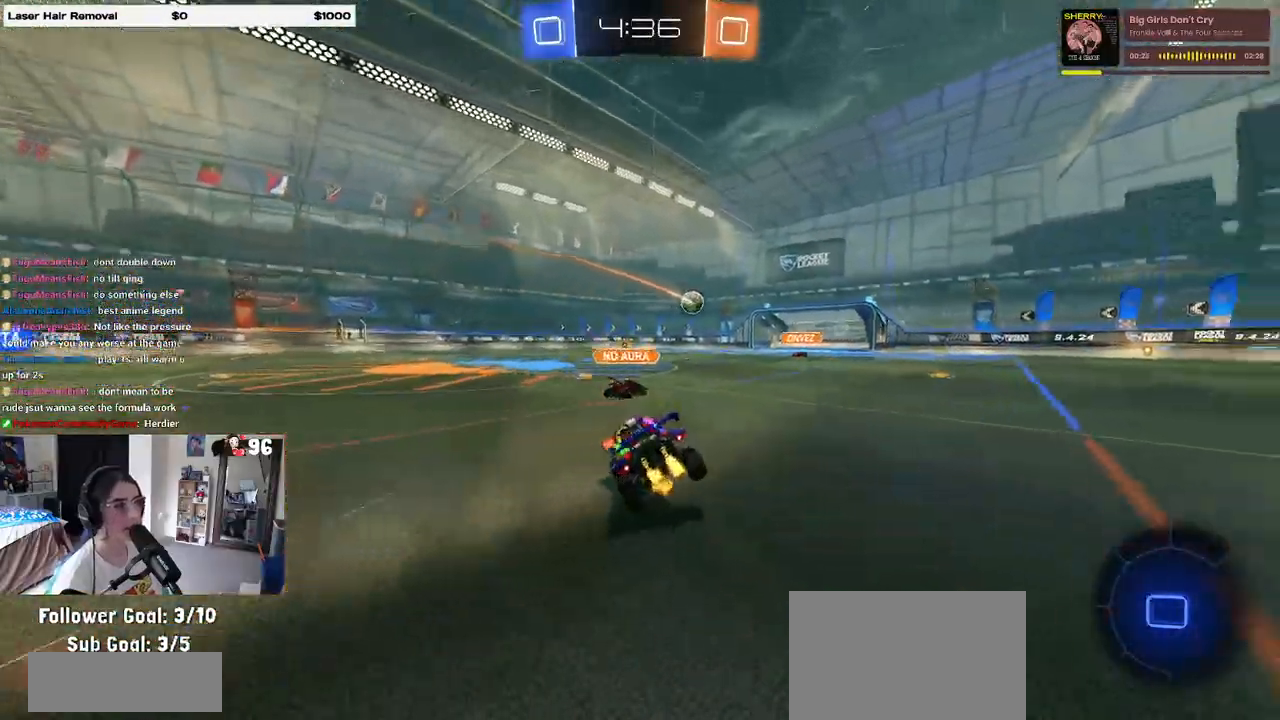
{"buttons": ["R2"], "left_stick": "right", "right_stick": "center", "events": [[33, "TRIANGLE", "up"], [383, "left_stick", "right"]]}
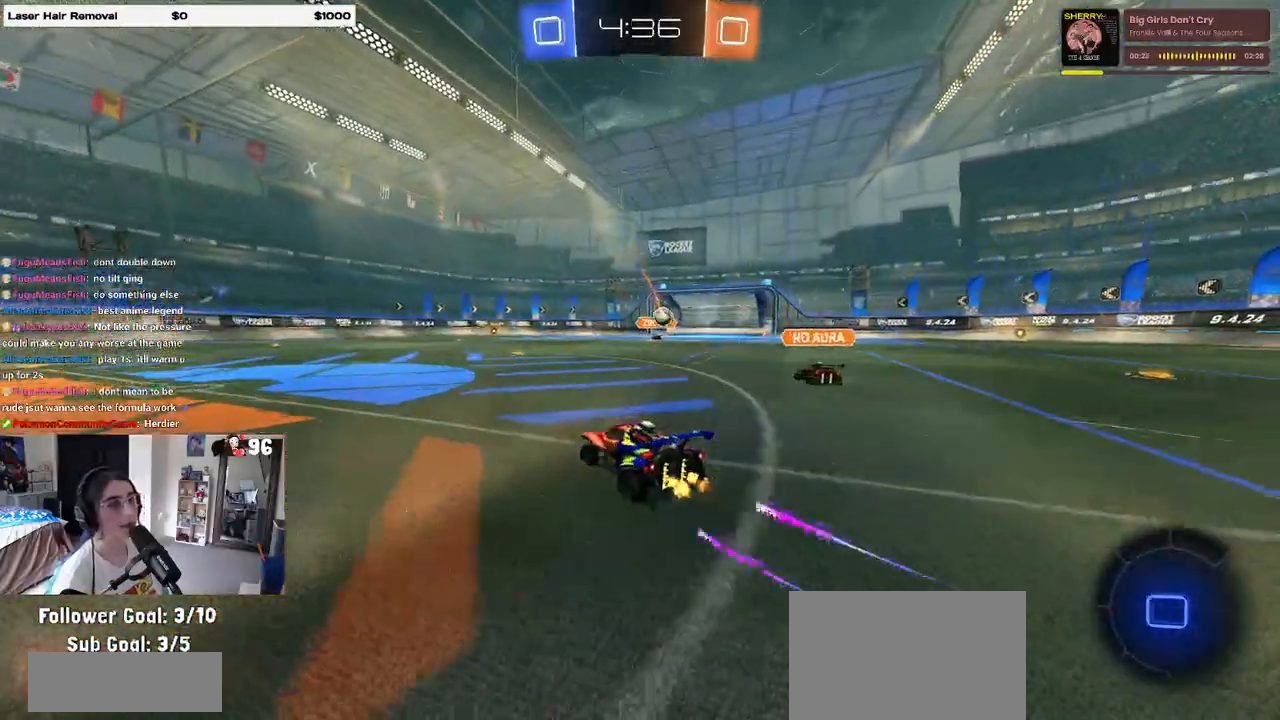
{"buttons": ["R2"], "left_stick": "center", "right_stick": "center", "events": [[450, "left_stick", "center"]]}
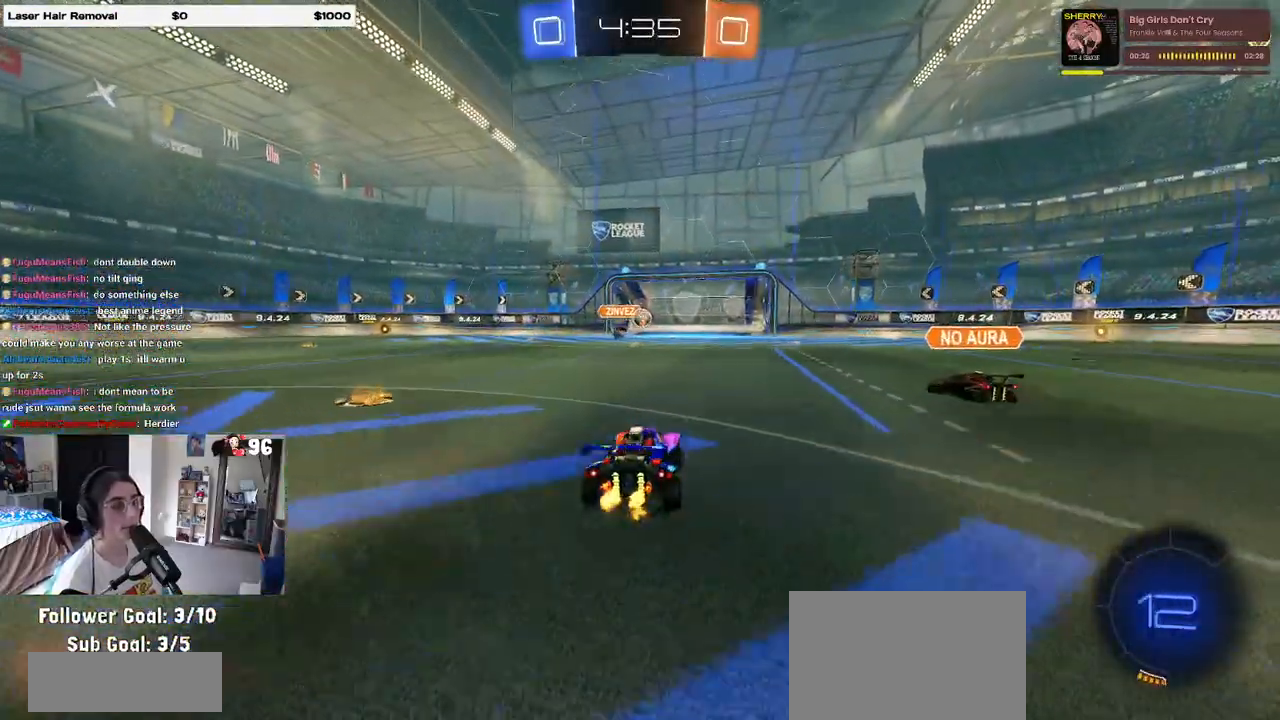
{"buttons": ["R2", "R3"], "left_stick": "center", "right_stick": "center", "events": [[483, "R3", "down"]]}
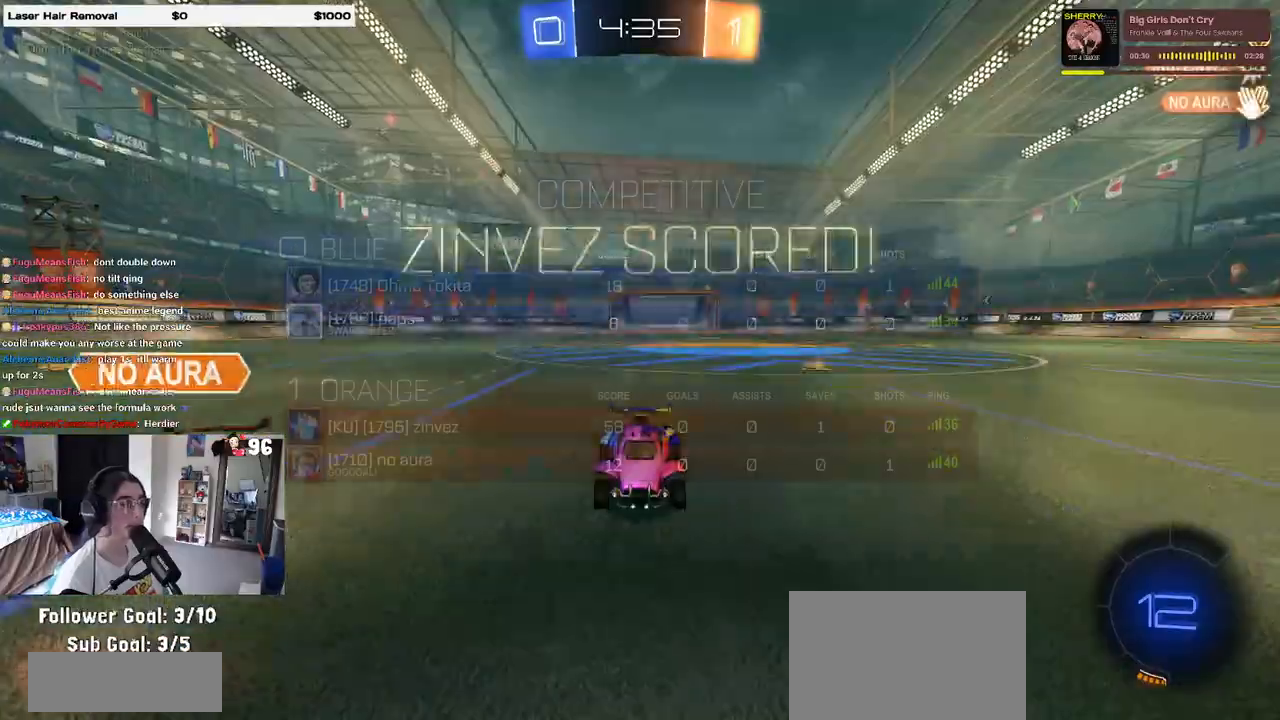
{"buttons": ["R2", "R3"], "left_stick": "center", "right_stick": "center", "events": []}